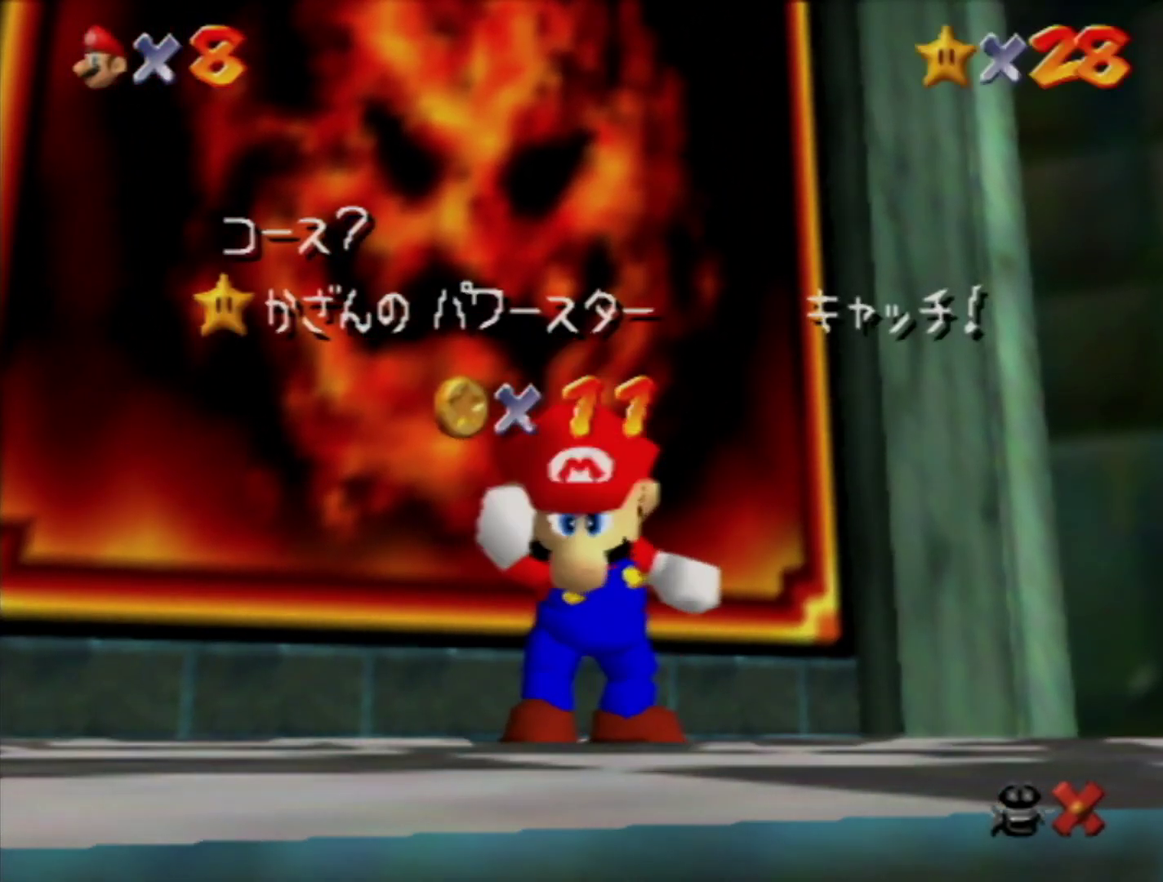
Gameplay with a controller (Nintendo layout); each line is a JSON object with the inputs held at the frame after it. "events" lists button and stick changes between this image and that frame as [ms after this image, input, new state], when the widget could be followed in between. Not read: L3 R3.
{"buttons": [], "left_stick": "center", "events": [[83, "left_stick", "down"], [200, "left_stick", "center"], [267, "left_stick", "down"], [383, "left_stick", "center"]]}
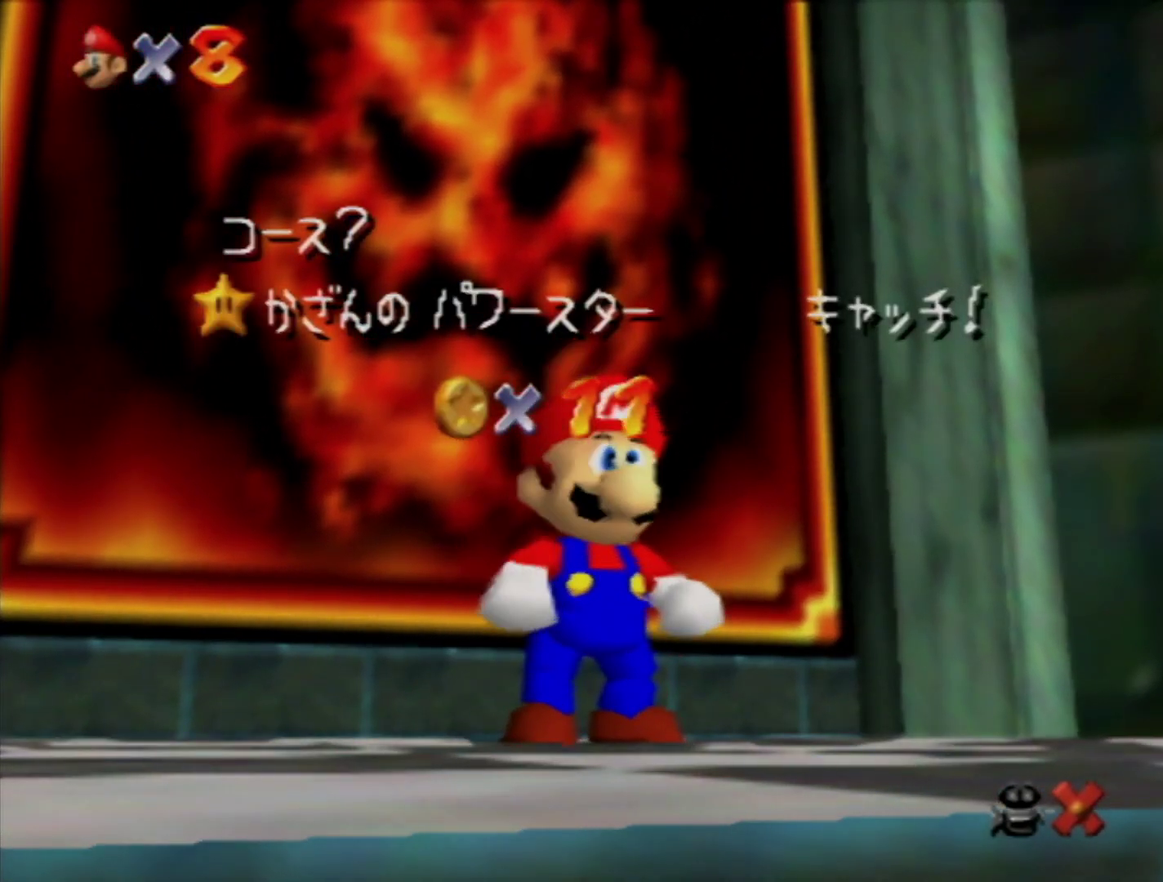
{"buttons": ["A"], "left_stick": "center", "events": [[167, "left_stick", "down"], [300, "left_stick", "center"], [367, "left_stick", "down"], [483, "A", "down"], [483, "left_stick", "center"]]}
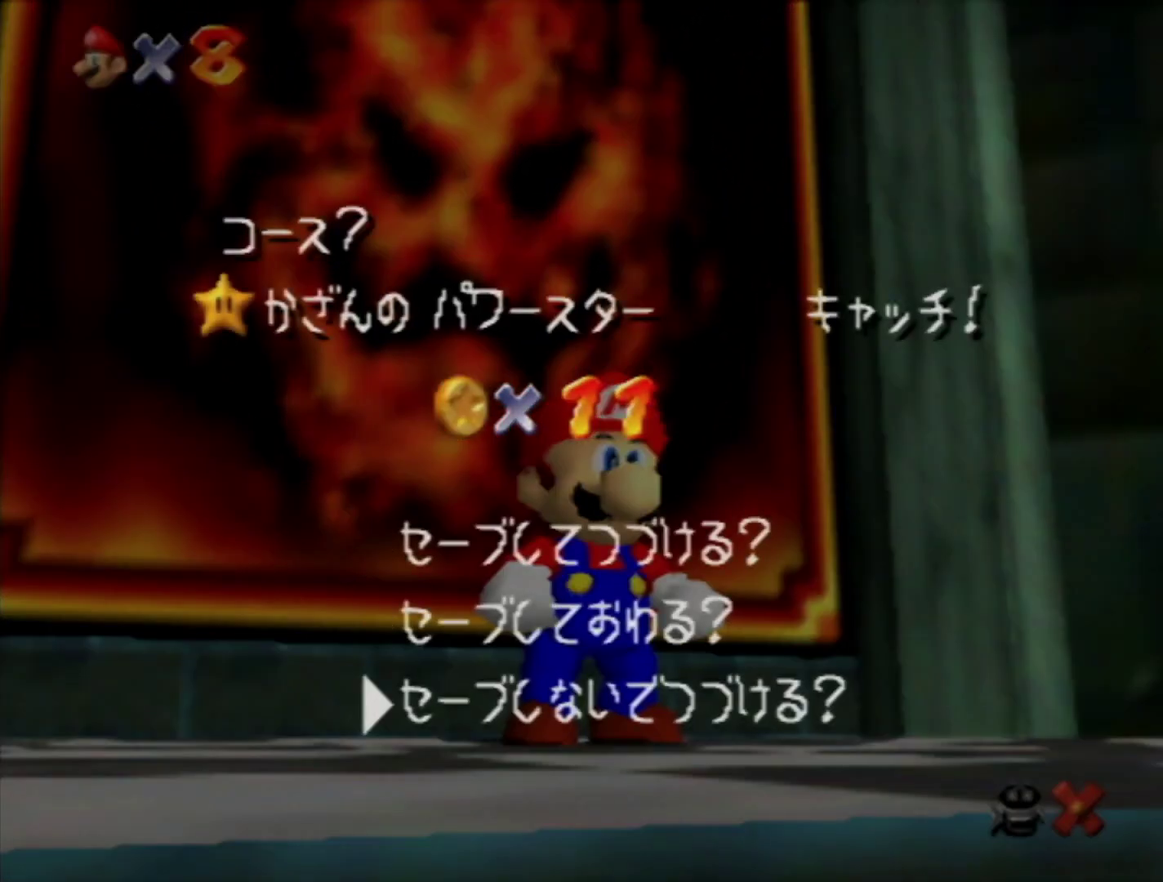
{"buttons": ["A", "Z"], "left_stick": "up", "events": [[50, "A", "up"], [117, "left_stick", "up"], [383, "Z", "down"], [450, "A", "down"]]}
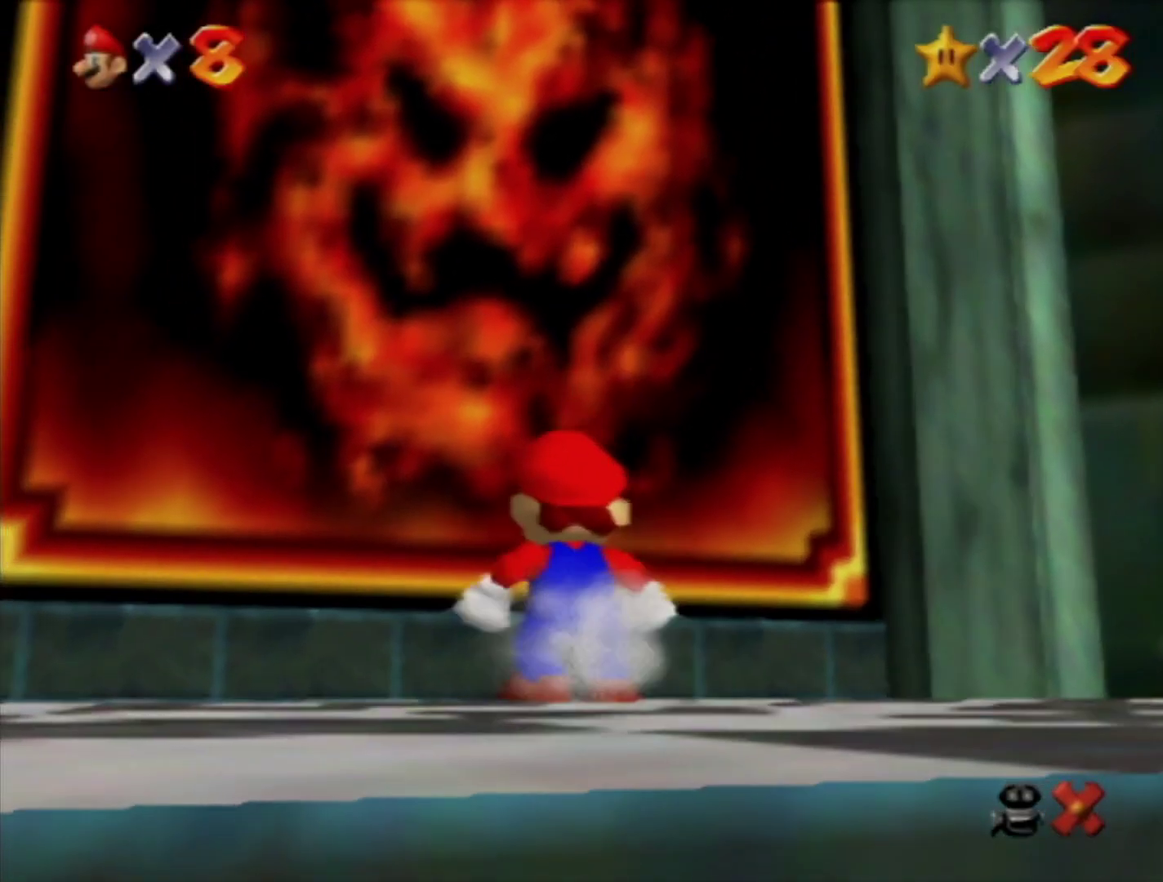
{"buttons": ["A"], "left_stick": "center", "events": [[83, "A", "up"], [233, "Z", "up"], [417, "A", "down"], [467, "left_stick", "center"]]}
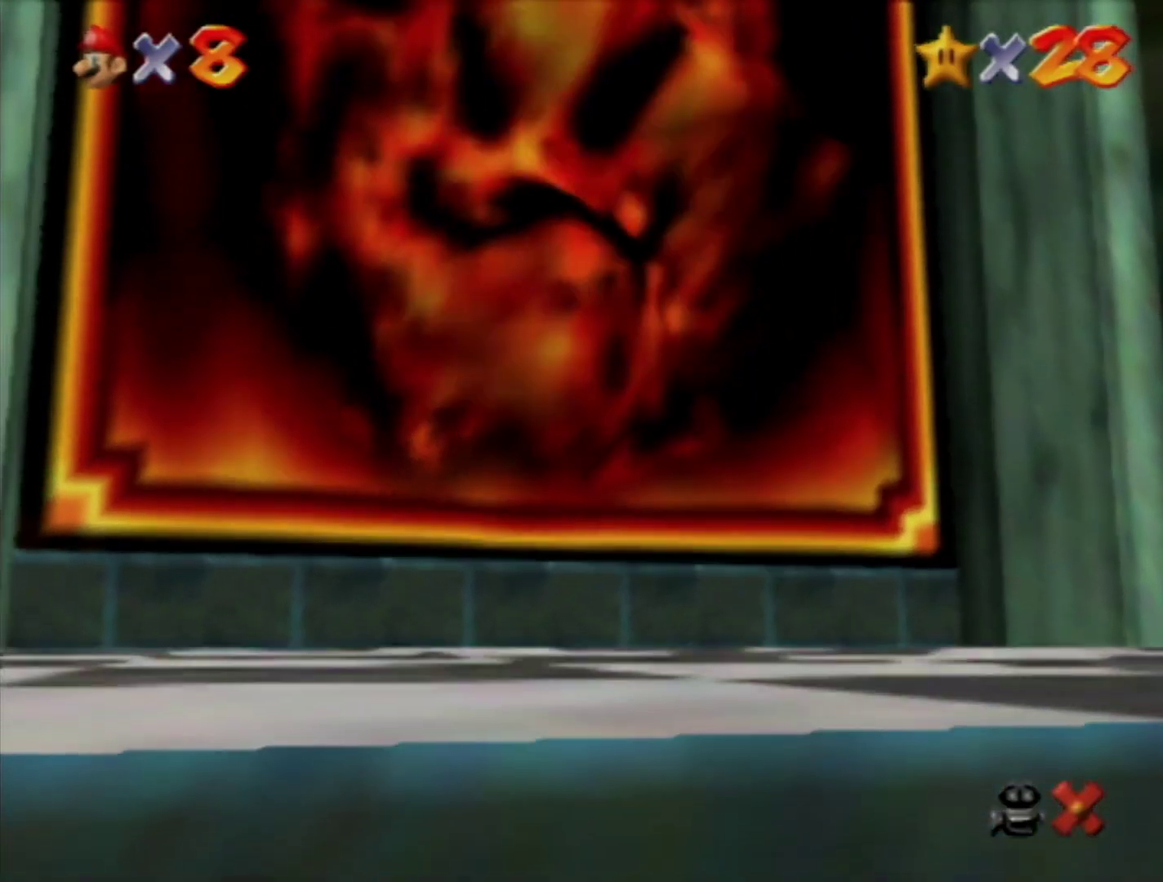
{"buttons": ["START"], "left_stick": "center"}
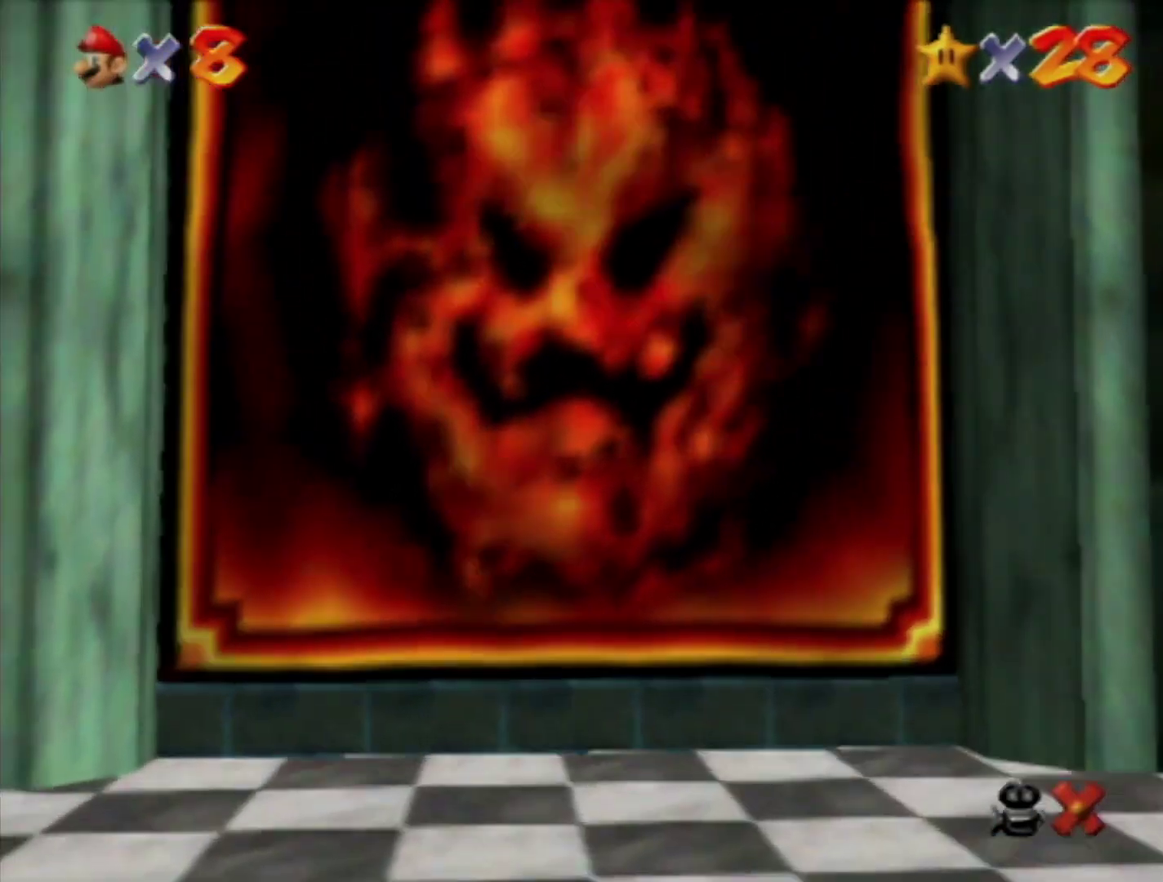
{"buttons": [], "left_stick": "center"}
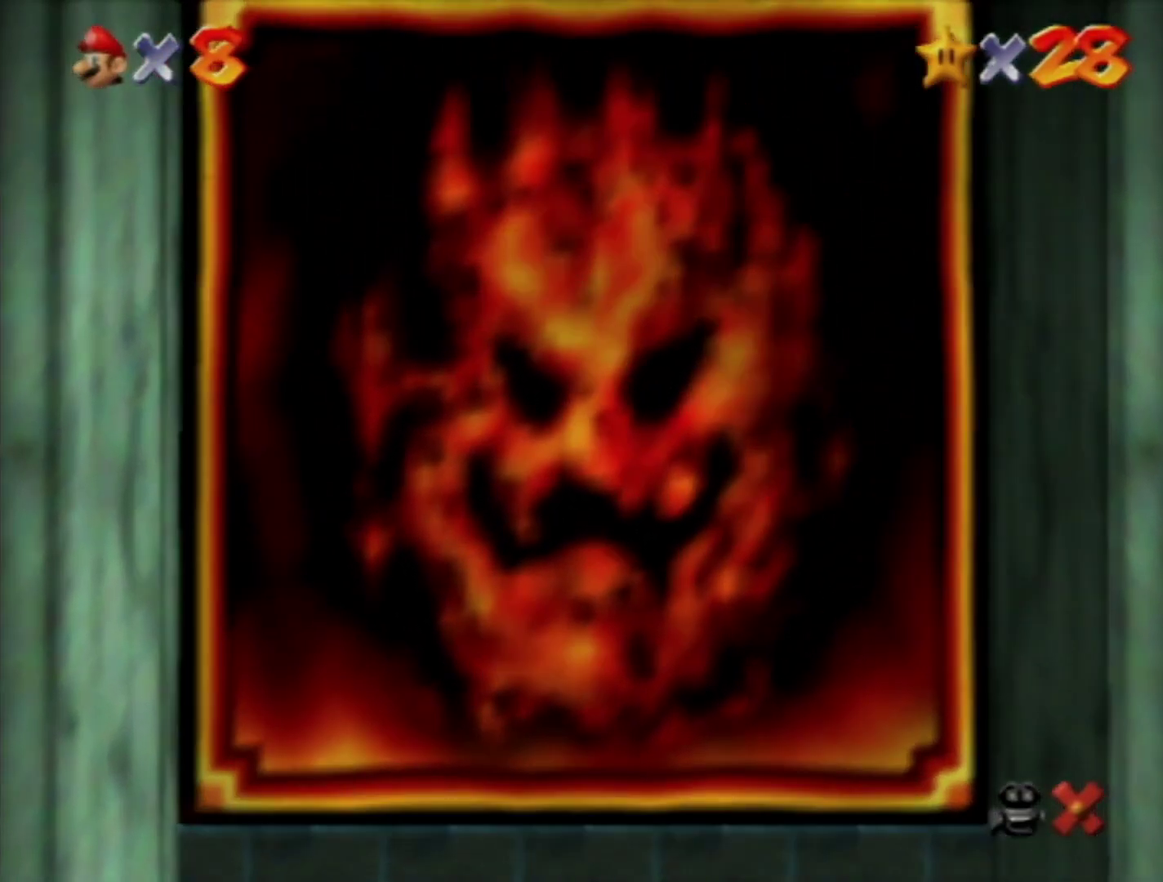
{"buttons": ["A"], "left_stick": "center", "events": [[17, "START", "down"], [50, "A", "down"], [83, "START", "up"], [150, "A", "up"], [150, "START", "down"], [200, "A", "down"], [200, "START", "up"], [267, "A", "up"], [333, "A", "down"], [383, "A", "up"], [450, "A", "down"]]}
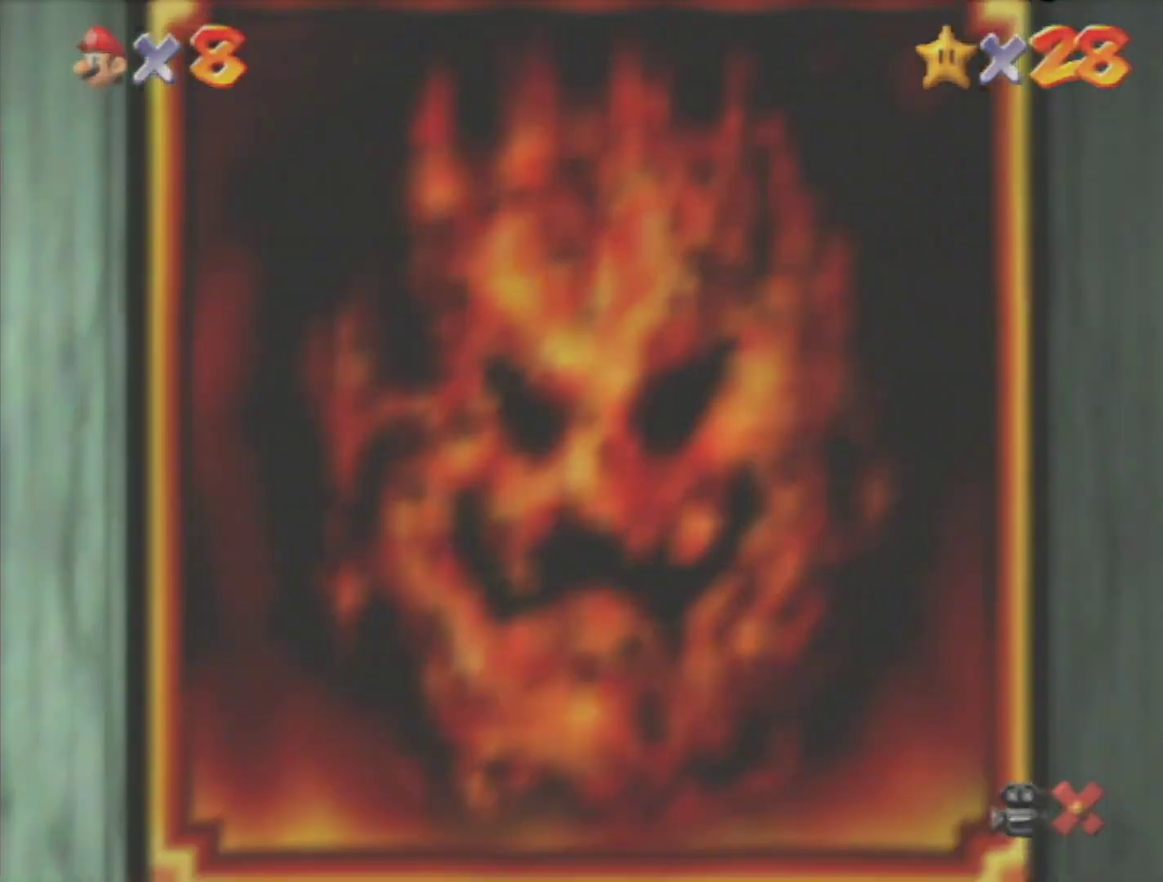
{"buttons": ["A"], "left_stick": "center", "events": [[17, "A", "up"], [17, "START", "down"], [83, "A", "down"], [83, "START", "up"], [150, "A", "up"], [150, "START", "down"], [233, "A", "down"], [233, "START", "up"], [300, "A", "up"], [300, "START", "down"], [367, "A", "down"], [367, "START", "up"], [433, "A", "up"], [500, "A", "down"]]}
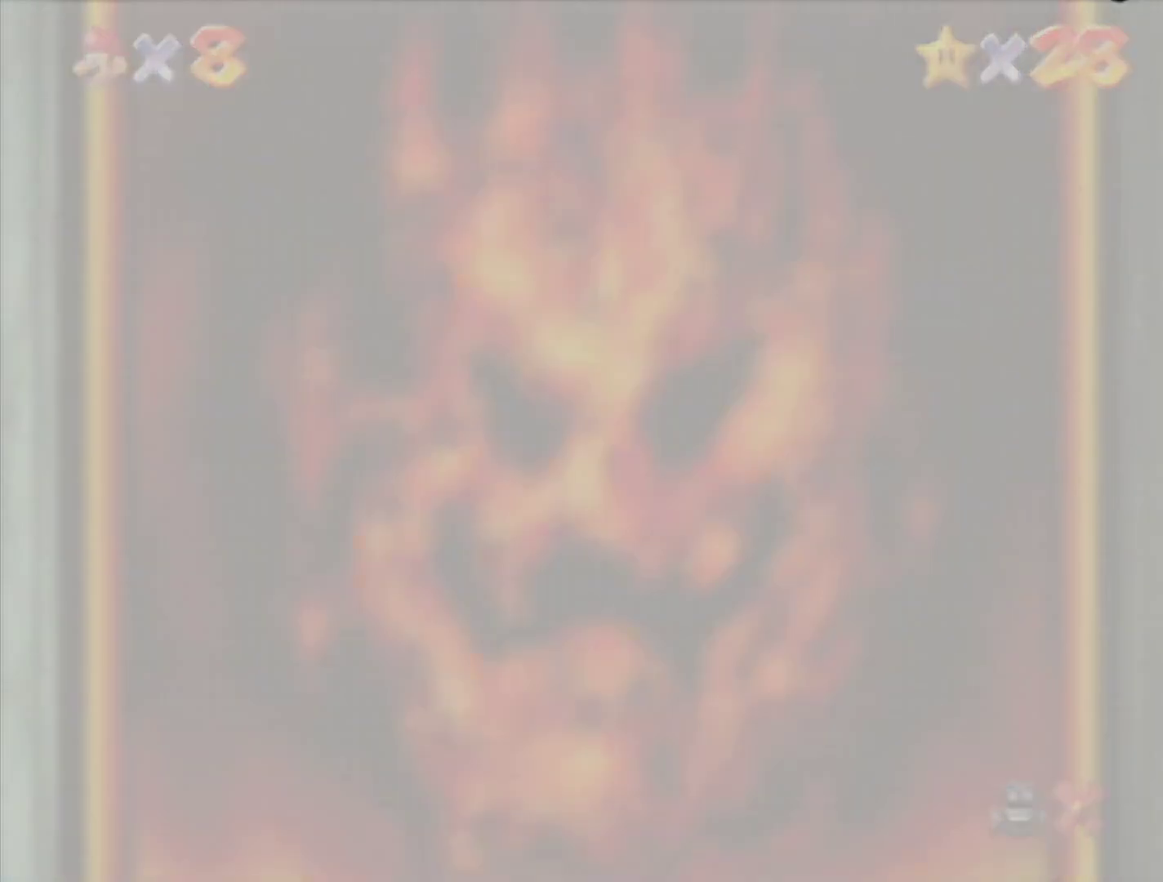
{"buttons": [], "left_stick": "center", "events": [[50, "A", "up"], [50, "START", "down"], [117, "START", "up"], [133, "A", "down"], [267, "A", "up"], [383, "A", "down"], [450, "A", "up"]]}
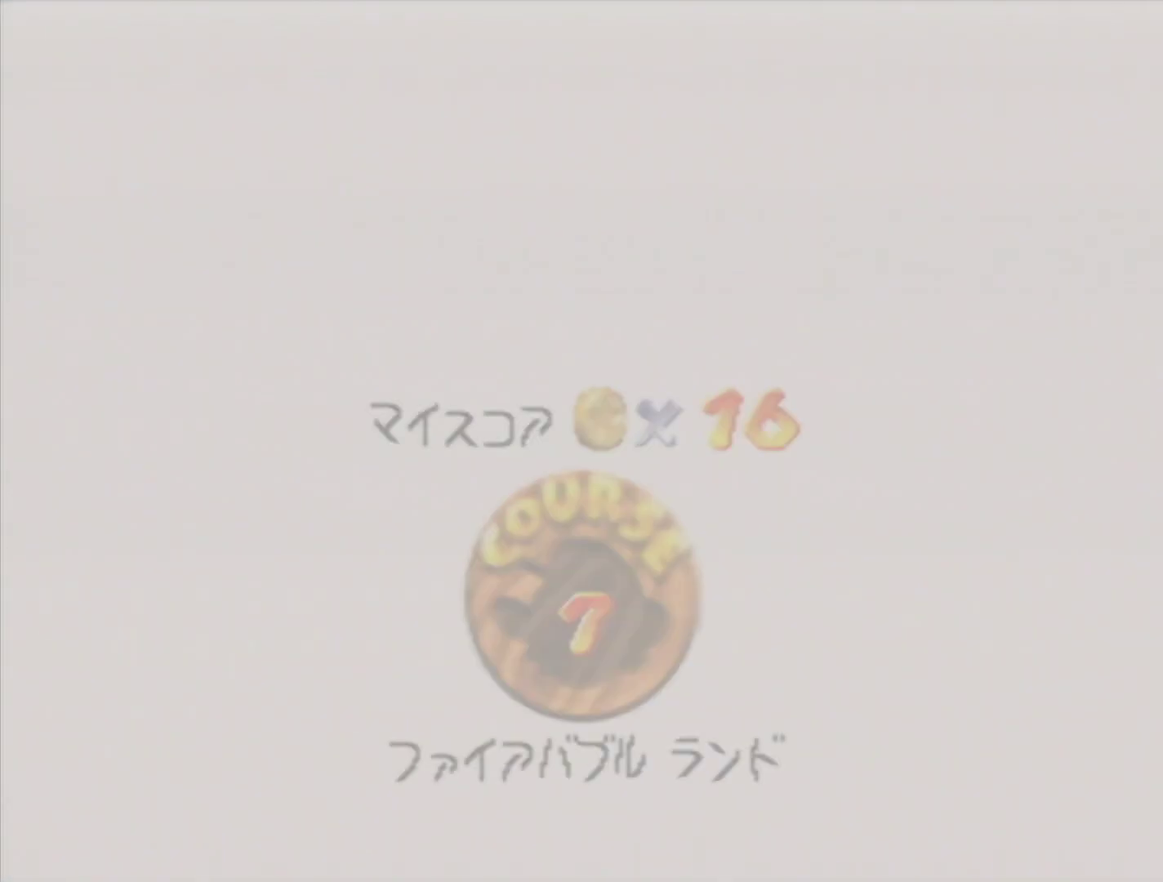
{"buttons": ["A"], "left_stick": "center", "events": [[117, "A", "down"], [183, "A", "up"], [183, "START", "down"], [233, "A", "down"], [233, "START", "up"]]}
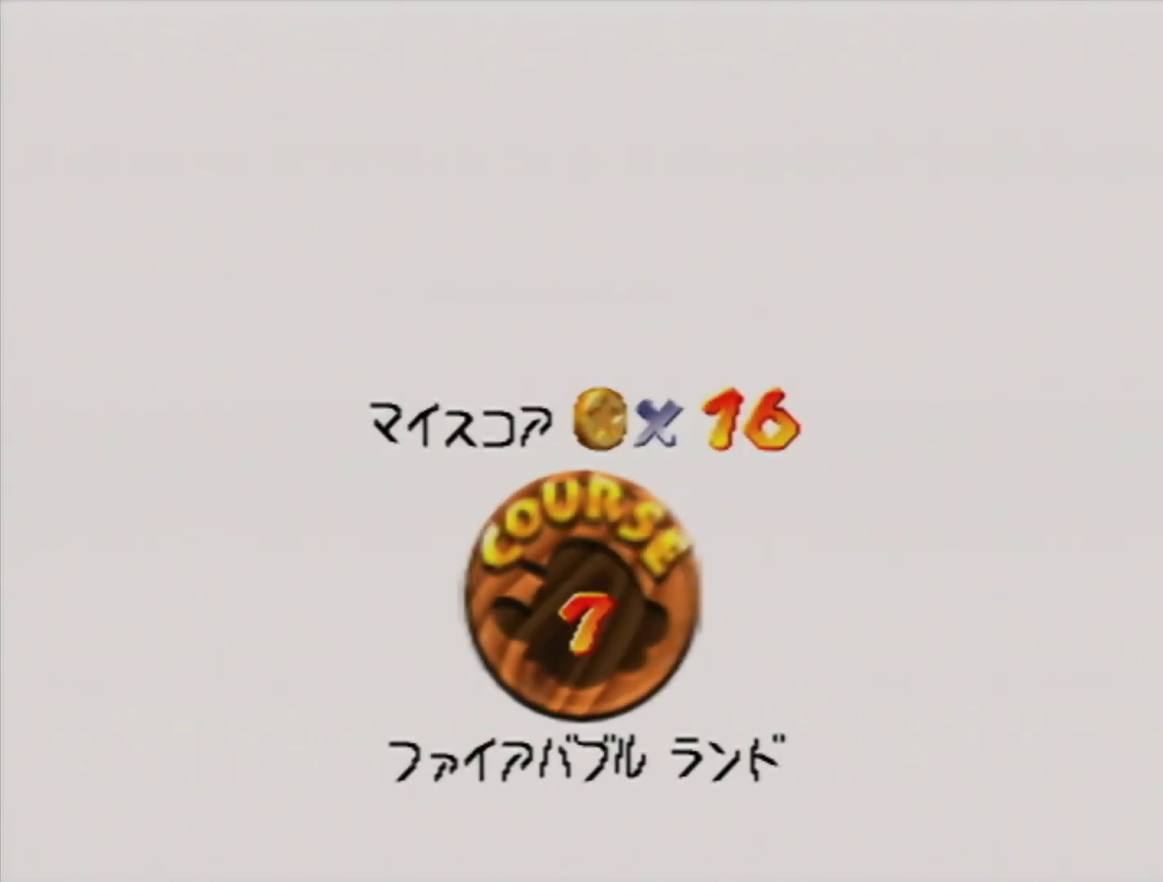
{"buttons": ["A"], "left_stick": "center", "events": [[17, "A", "up"], [50, "START", "down"], [150, "START", "up"], [417, "START", "down"], [450, "A", "down"], [483, "START", "up"]]}
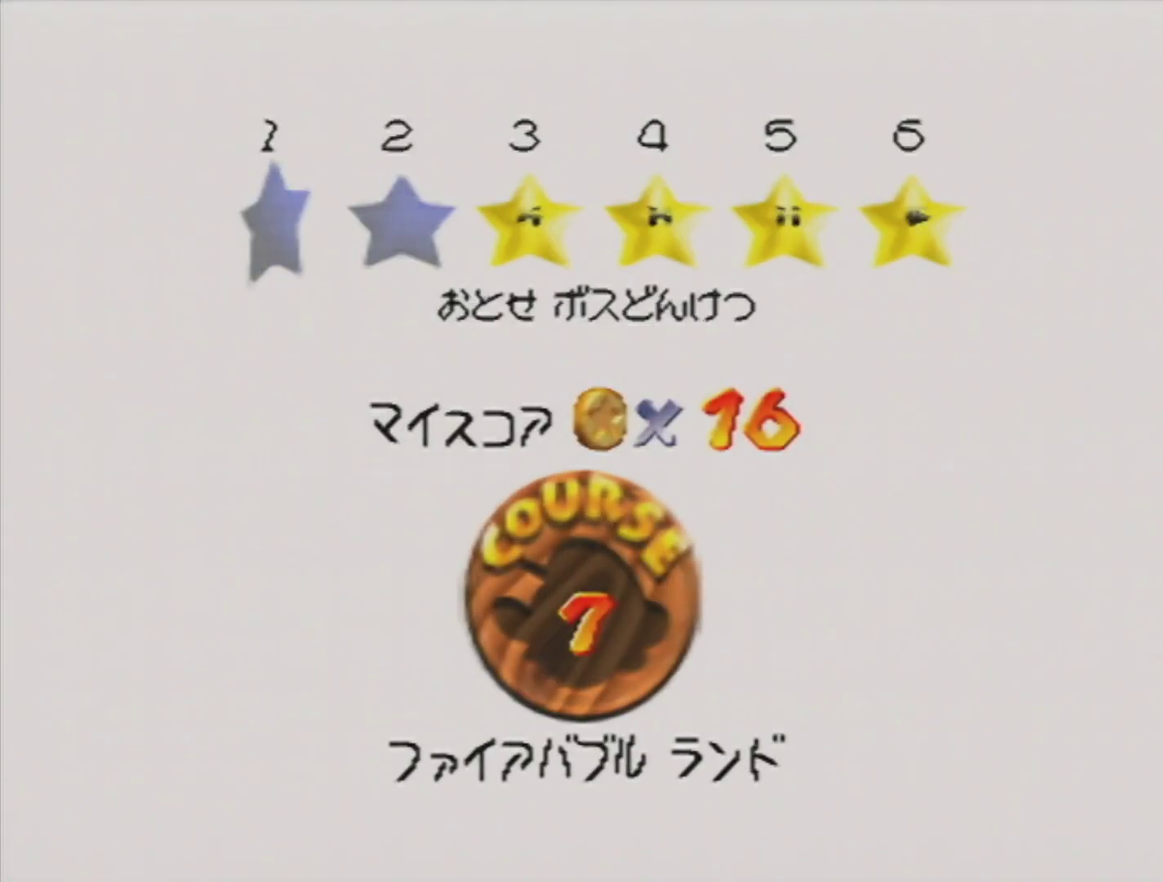
{"buttons": [], "left_stick": "center", "events": [[17, "A", "up"], [117, "A", "down"], [183, "A", "up"]]}
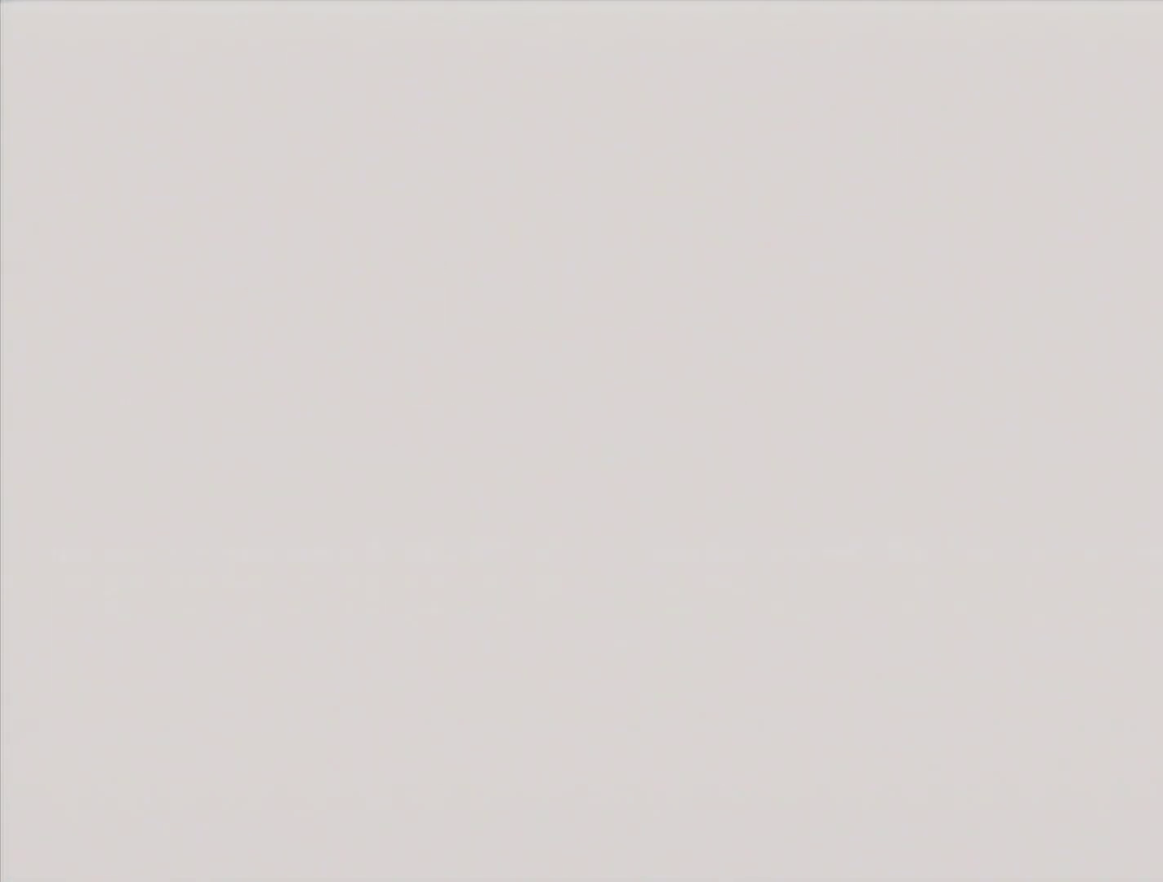
{"buttons": ["C_DOWN"], "left_stick": "center", "events": [[417, "C_DOWN", "down"]]}
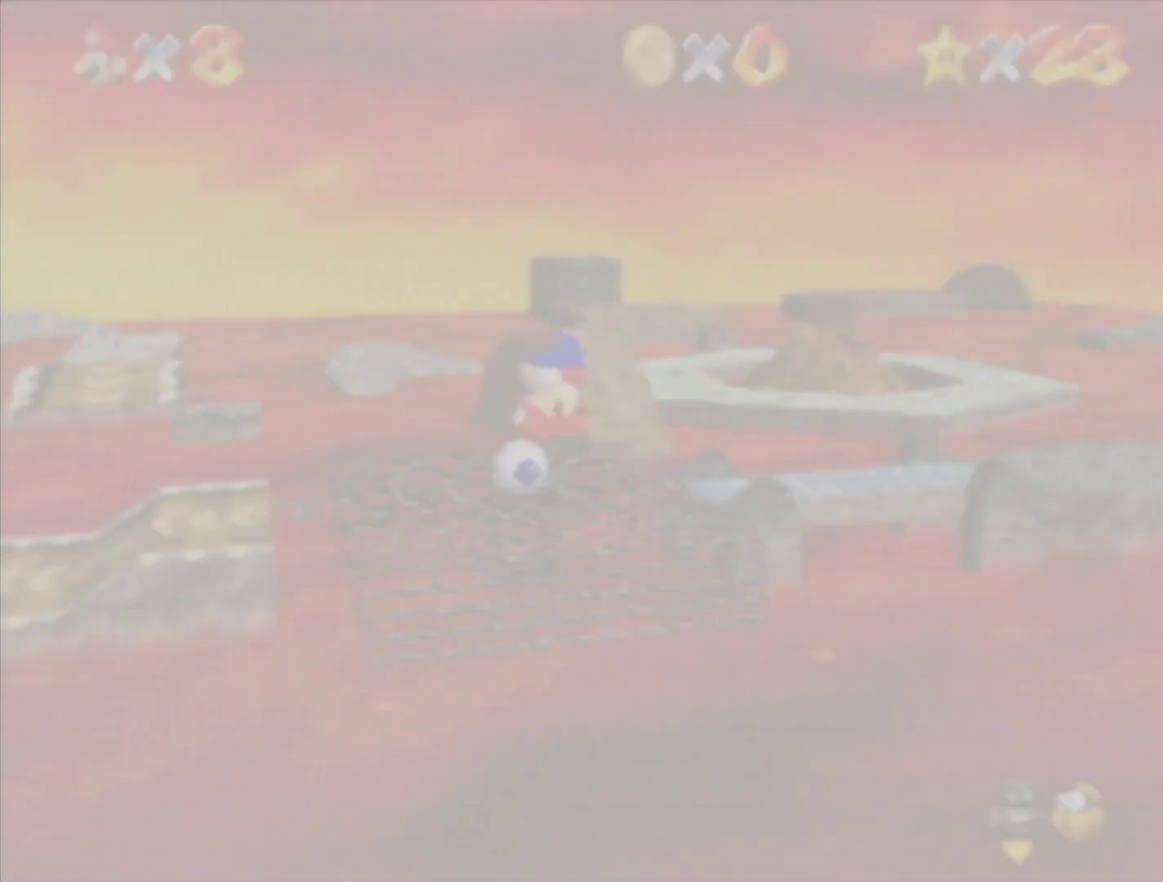
{"buttons": [], "left_stick": "up", "events": [[50, "C_DOWN", "up"], [83, "left_stick", "up"]]}
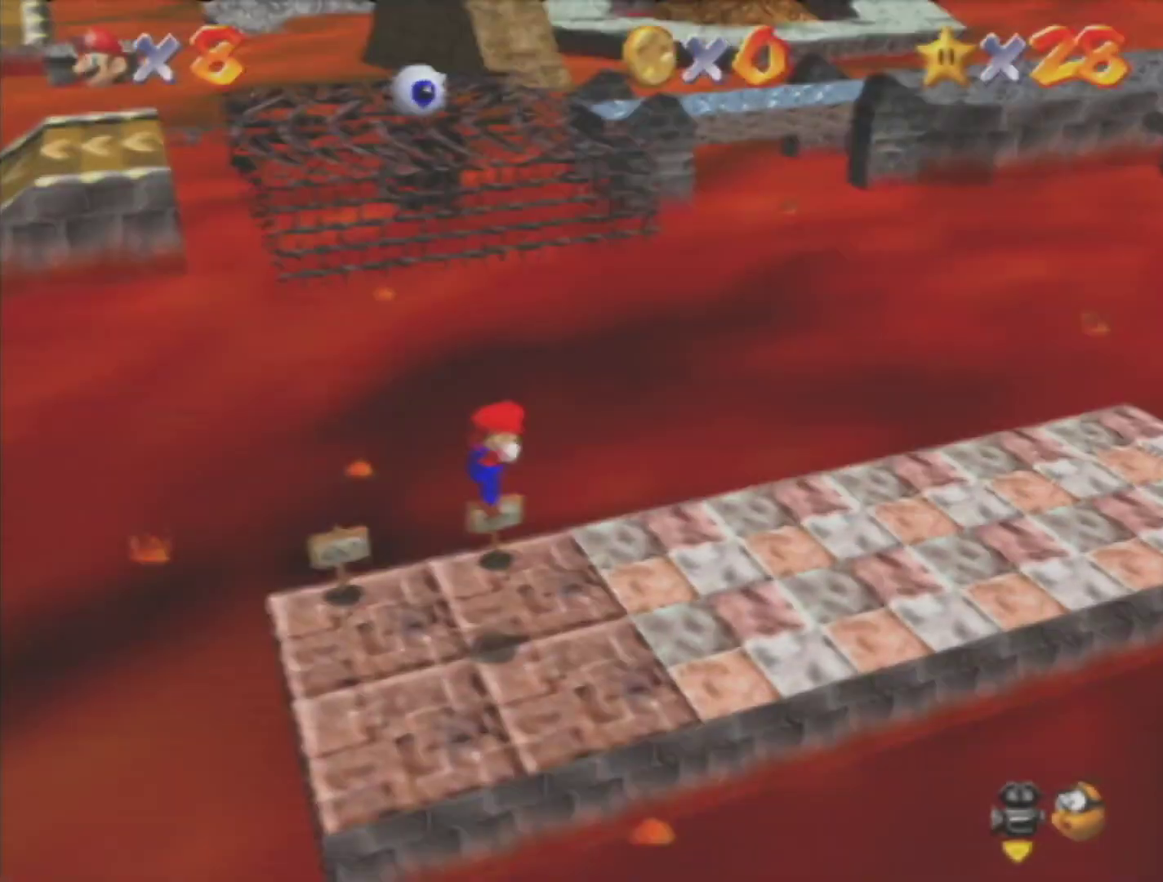
{"buttons": [], "left_stick": "up", "events": []}
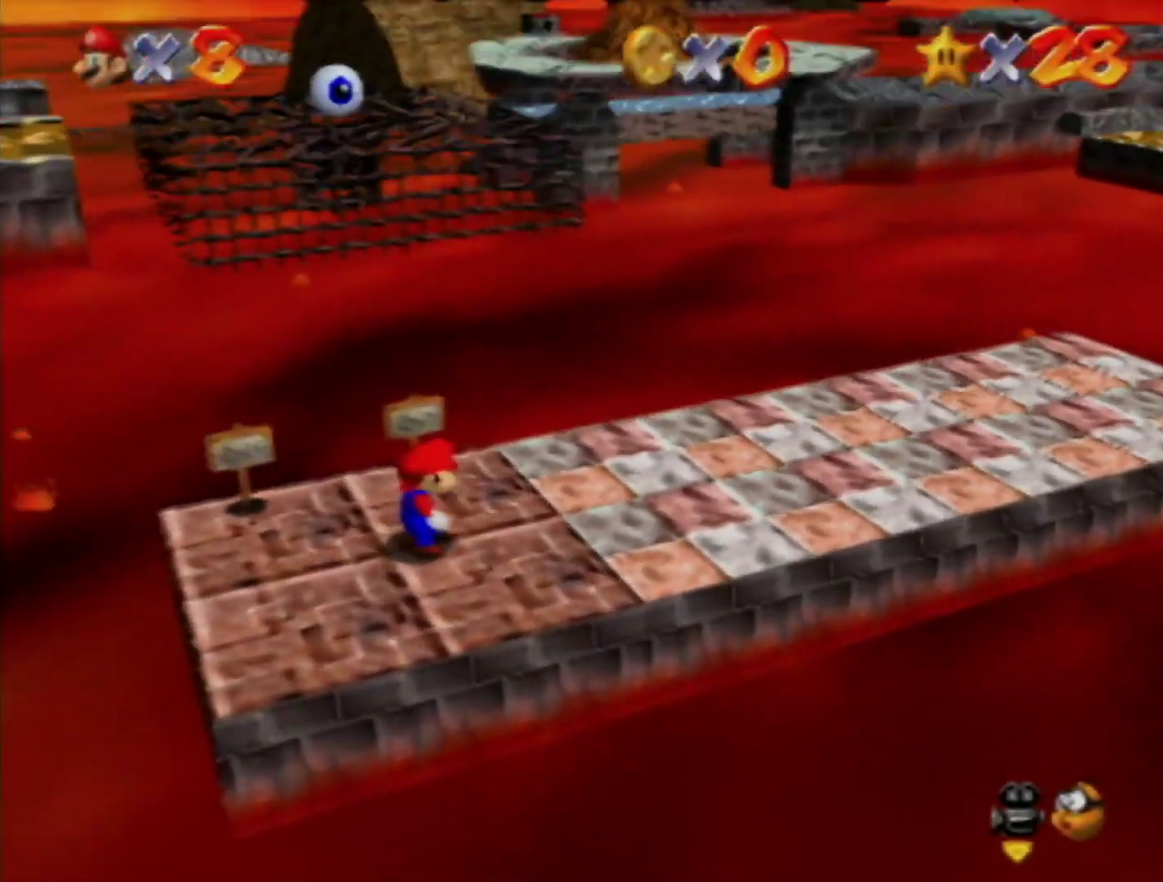
{"buttons": ["A", "Z"], "left_stick": "up", "events": [[333, "Z", "down"], [367, "A", "down"]]}
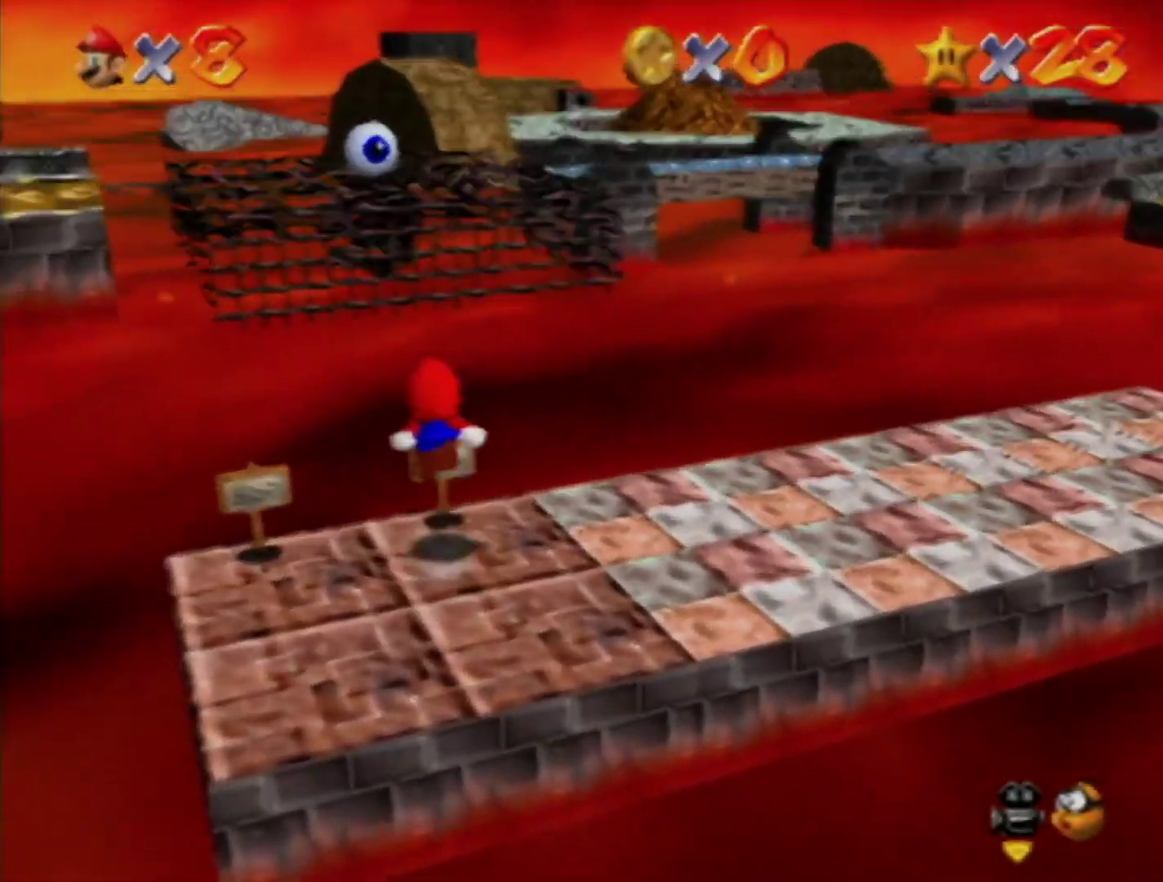
{"buttons": [], "left_stick": "up", "events": [[200, "A", "up"], [200, "Z", "up"]]}
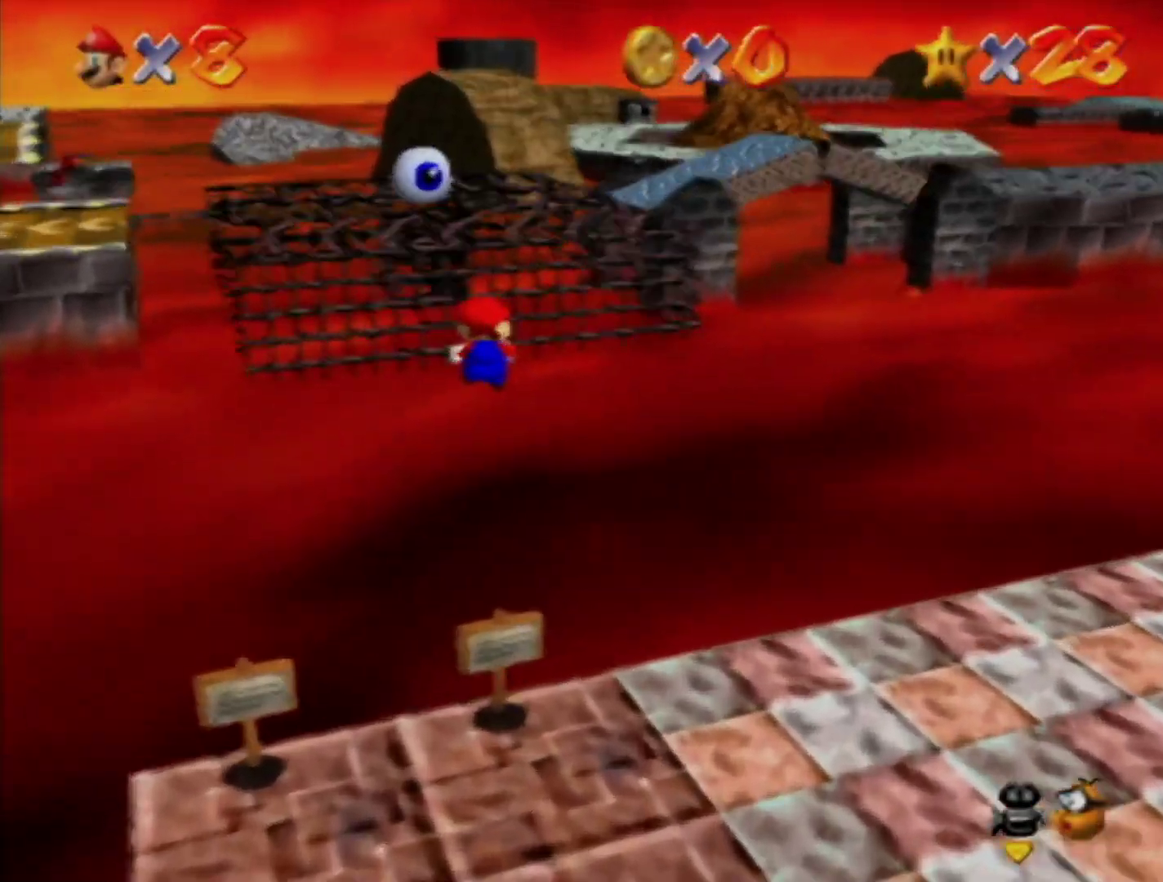
{"buttons": [], "left_stick": "up", "events": []}
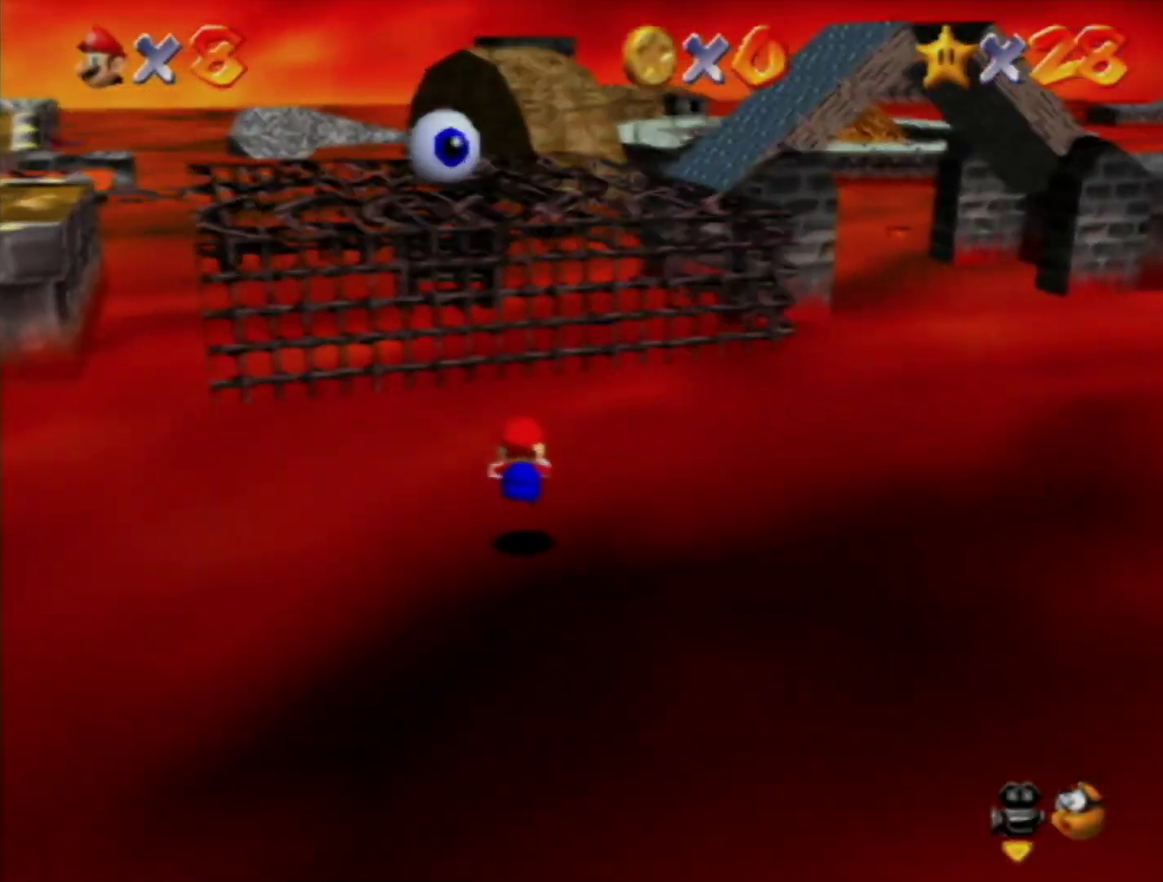
{"buttons": [], "left_stick": "up", "events": [[417, "left_stick", "up-right"], [483, "left_stick", "up"]]}
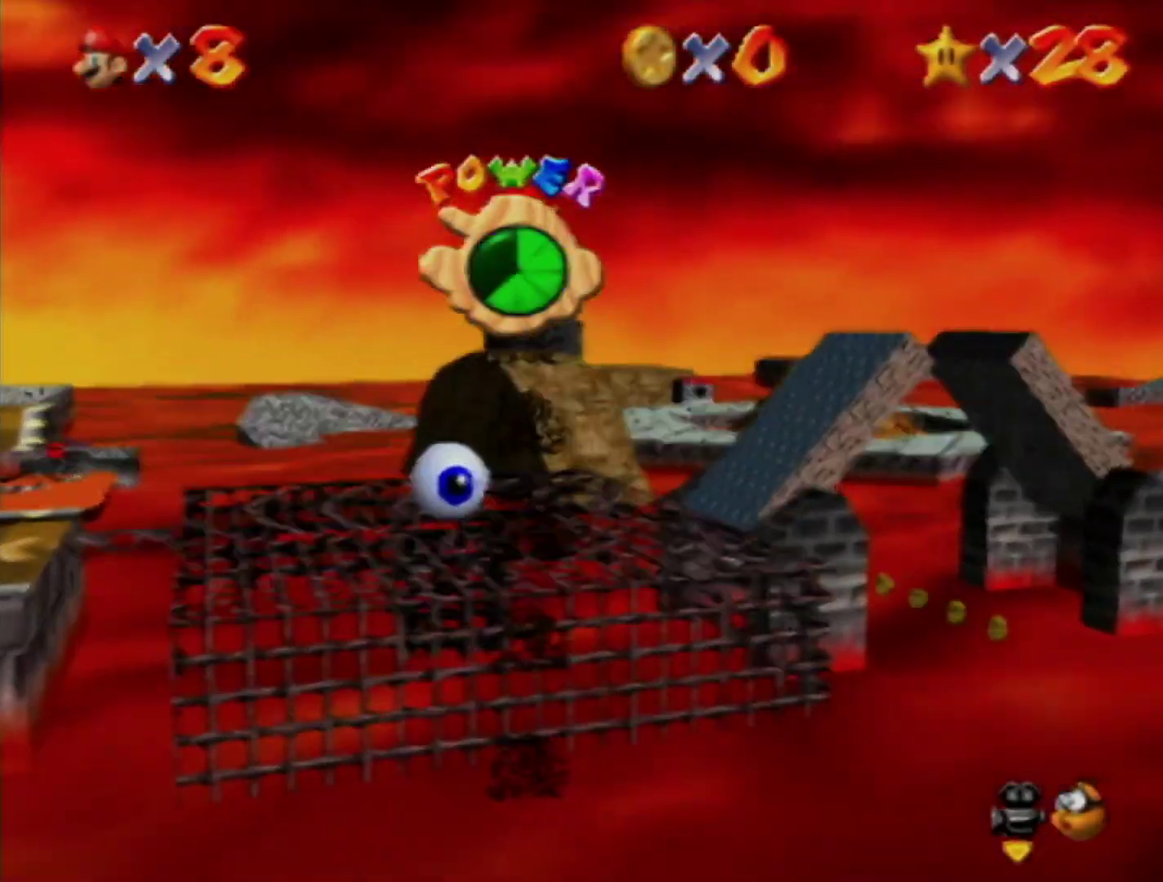
{"buttons": [], "left_stick": "up", "events": []}
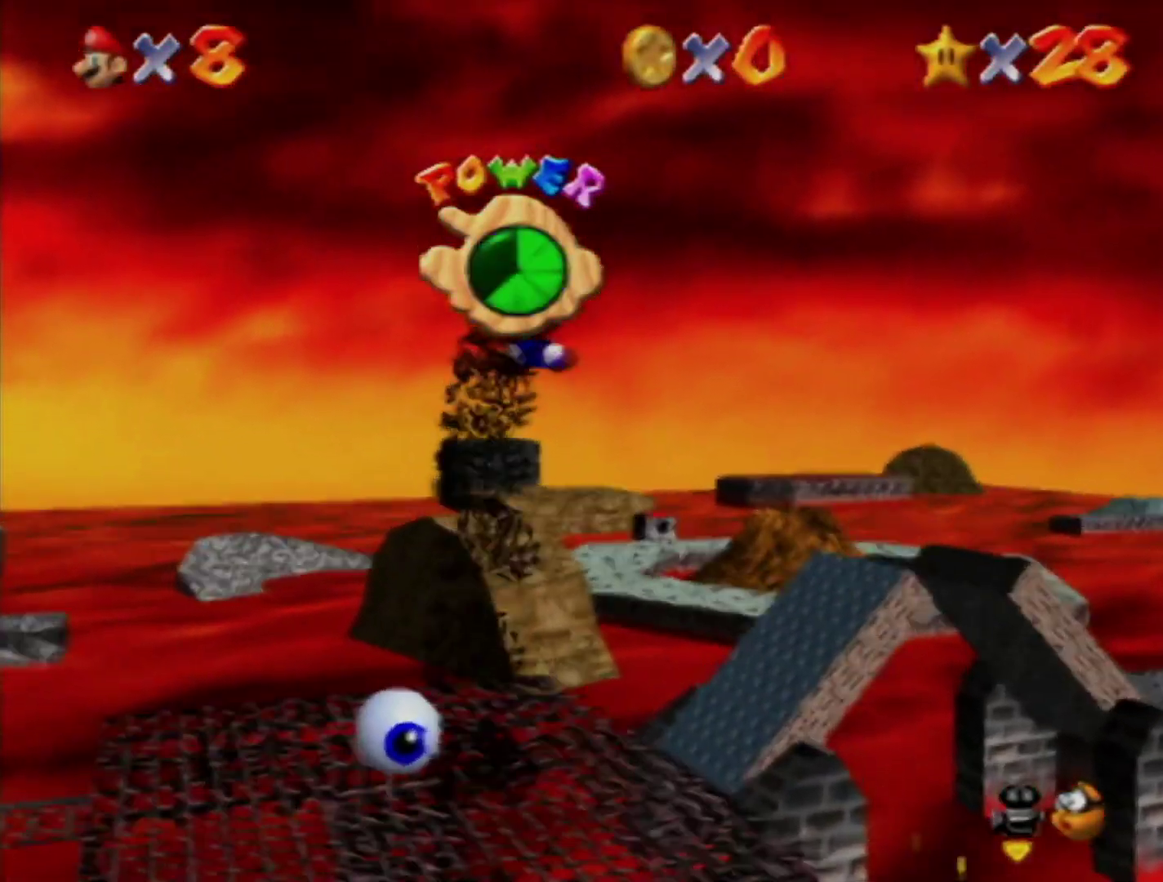
{"buttons": [], "left_stick": "up", "events": []}
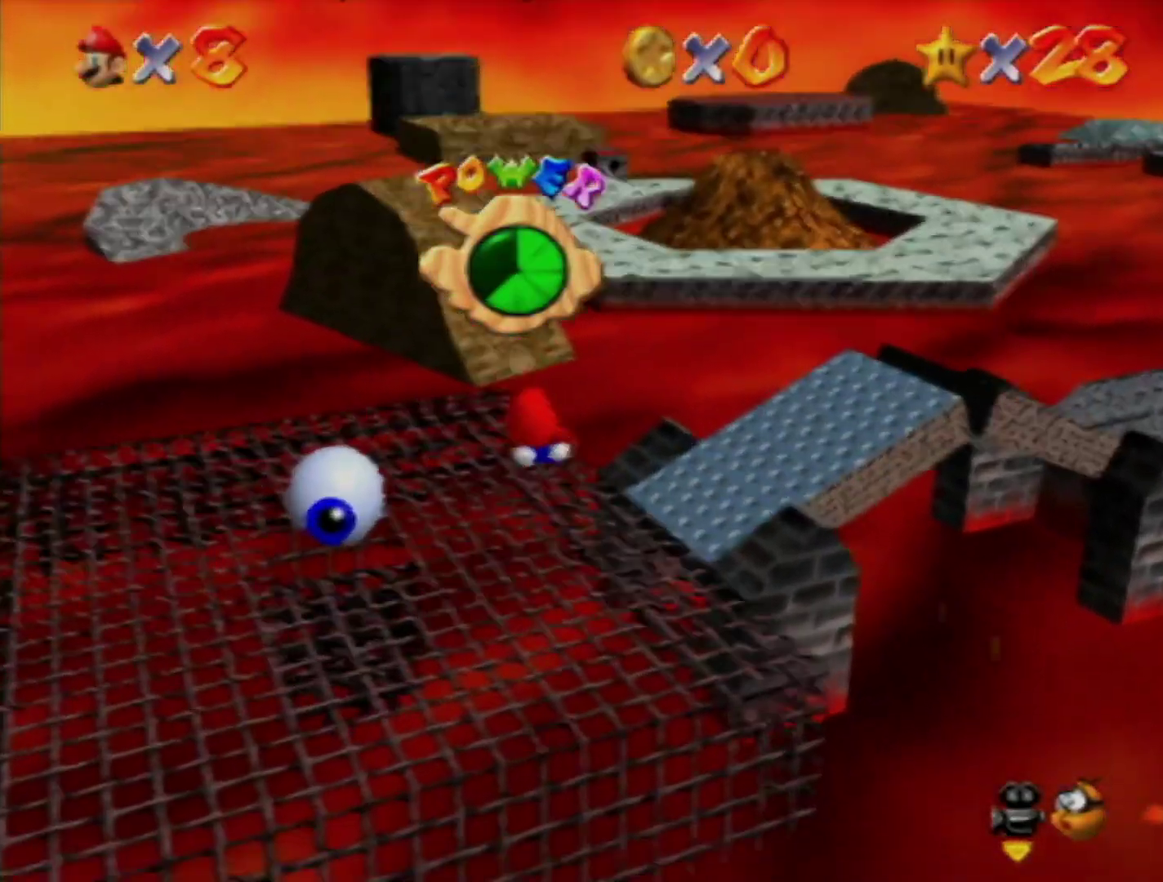
{"buttons": [], "left_stick": "up", "events": []}
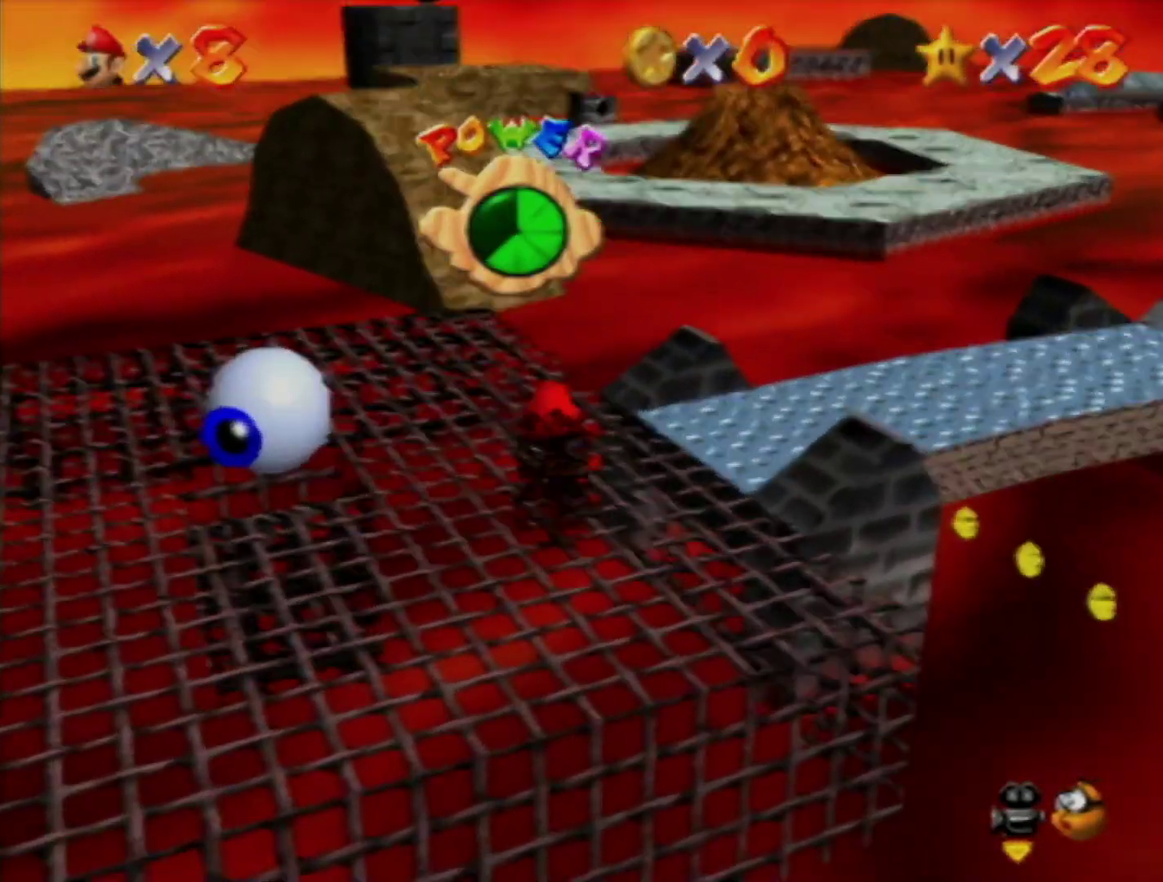
{"buttons": [], "left_stick": "up", "events": []}
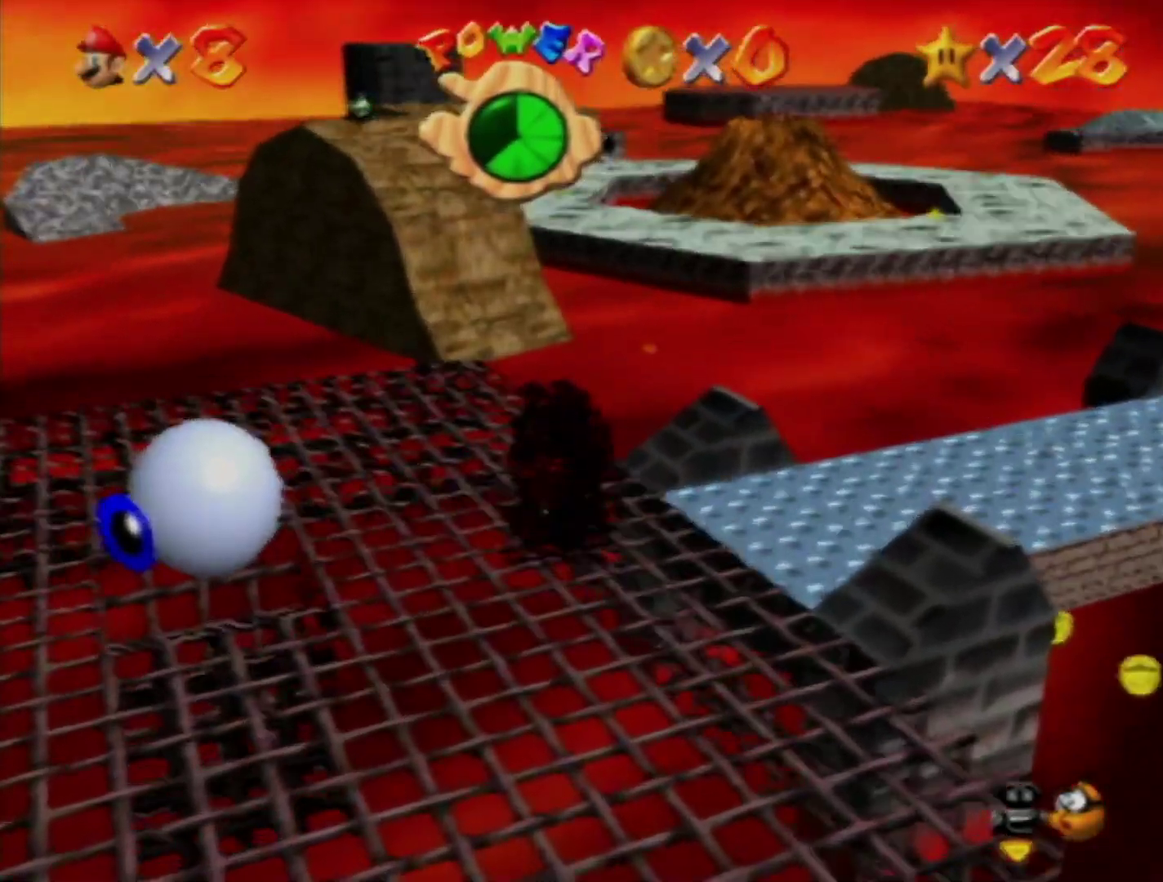
{"buttons": ["A", "Z"], "left_stick": "up-left", "events": [[267, "Z", "down"], [333, "A", "down"], [500, "left_stick", "up-left"]]}
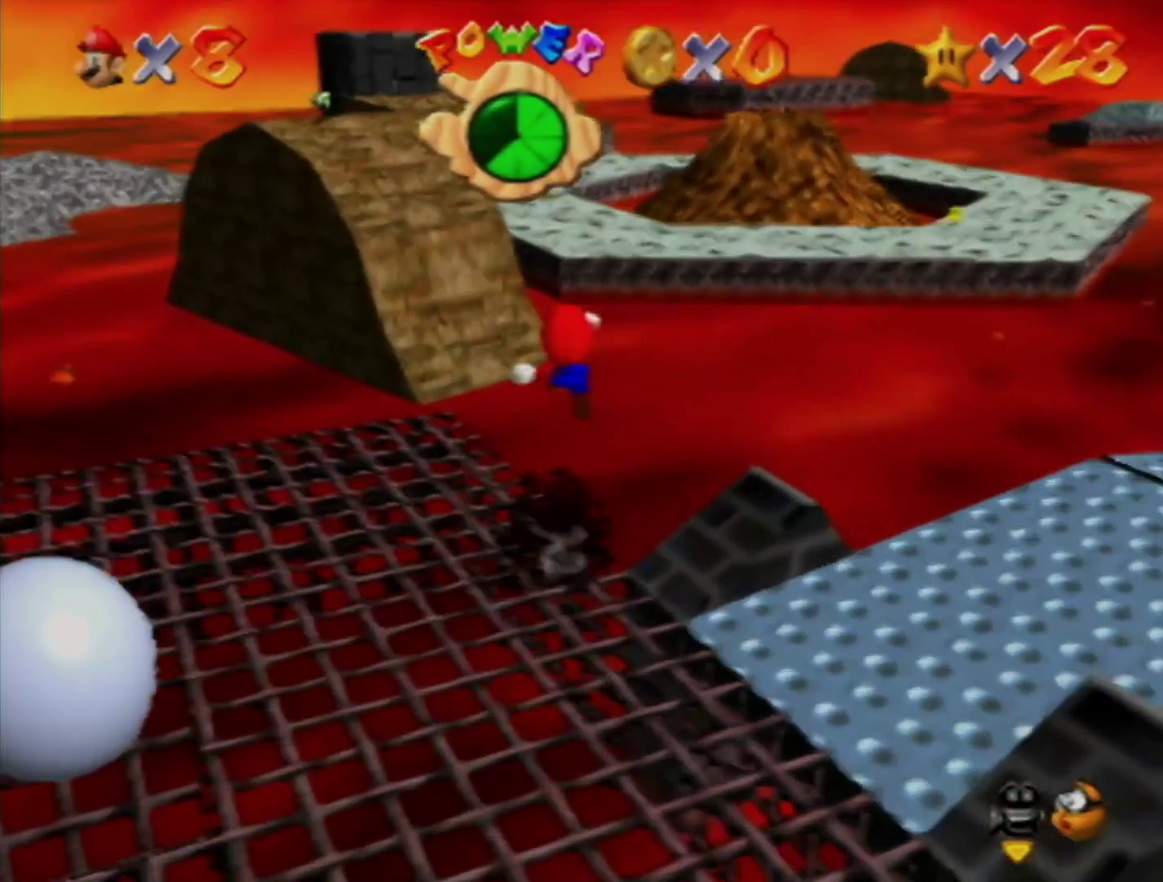
{"buttons": ["Z"], "left_stick": "up-left", "events": [[167, "A", "up"]]}
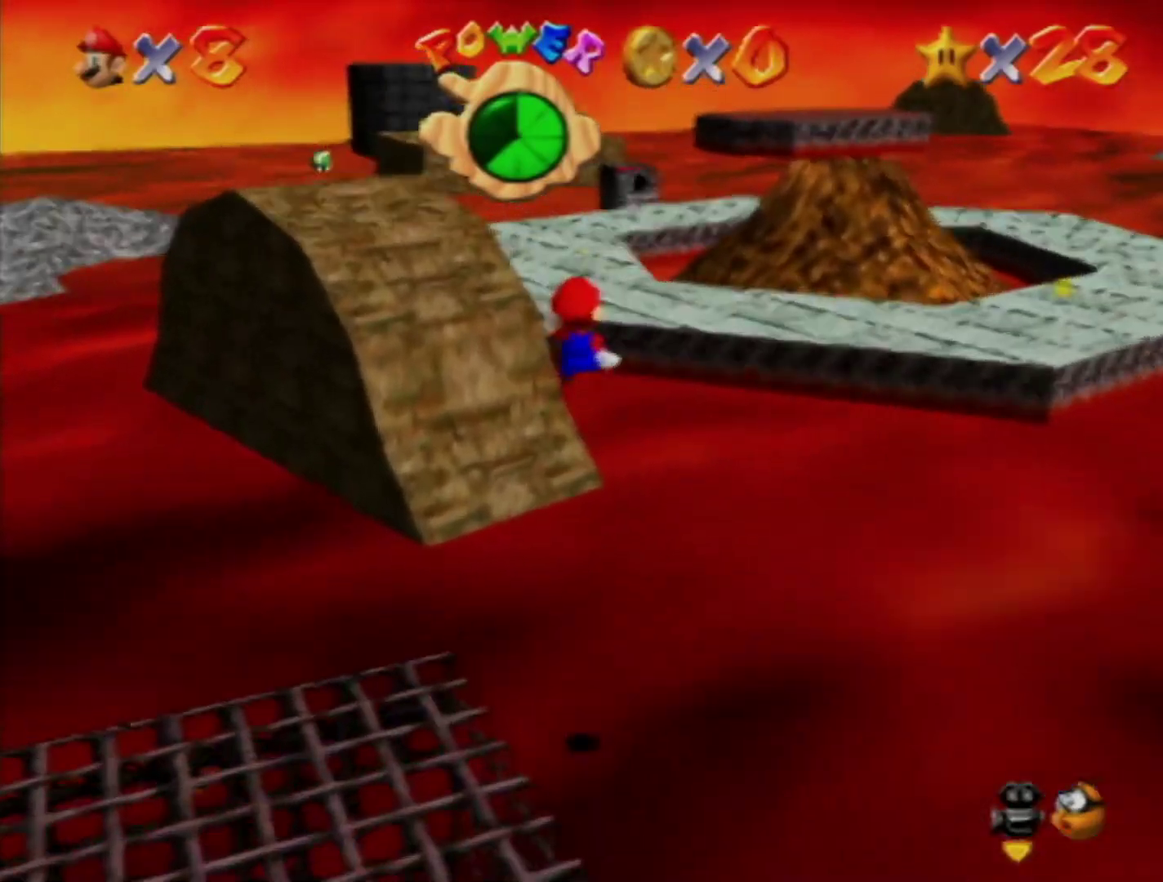
{"buttons": ["Z"], "left_stick": "up-left", "events": []}
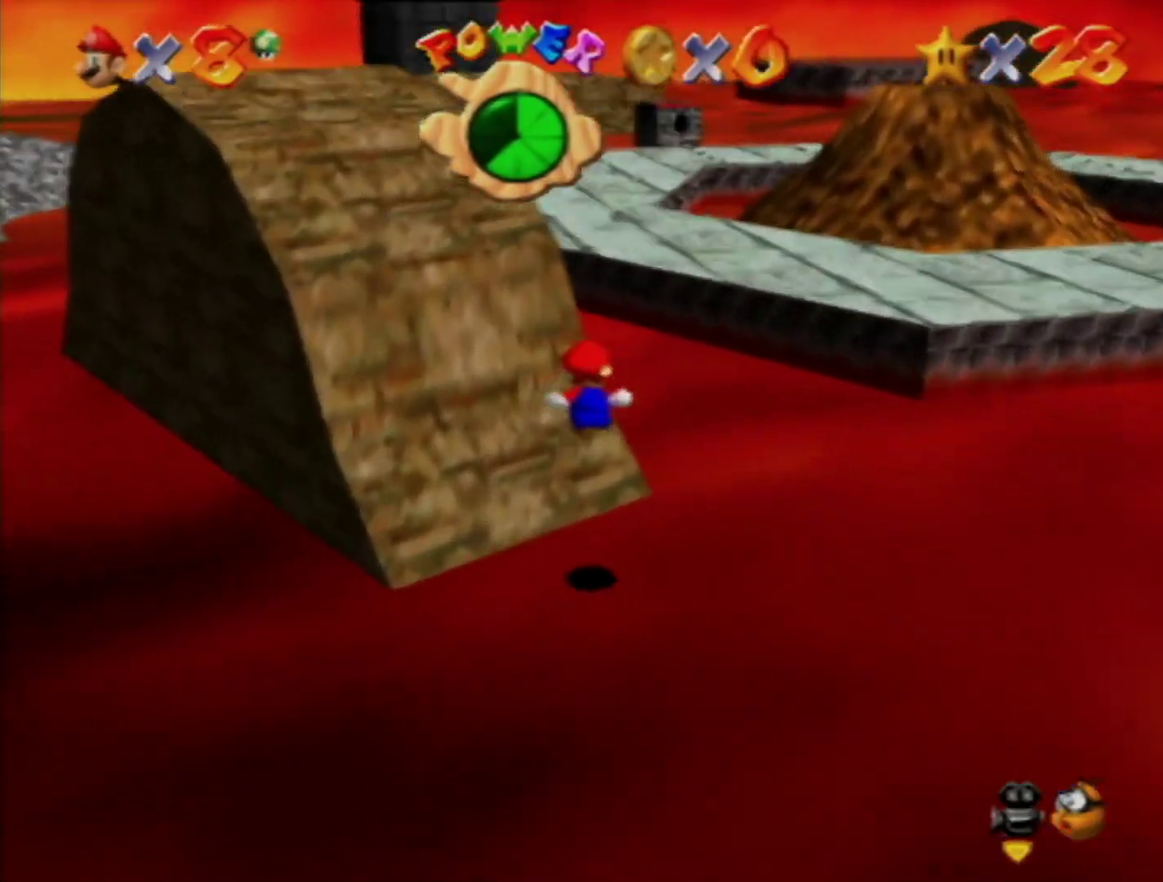
{"buttons": ["Z"], "left_stick": "up", "events": [[83, "left_stick", "up"], [200, "A", "down"], [200, "B", "down"], [267, "B", "up"], [300, "A", "up"]]}
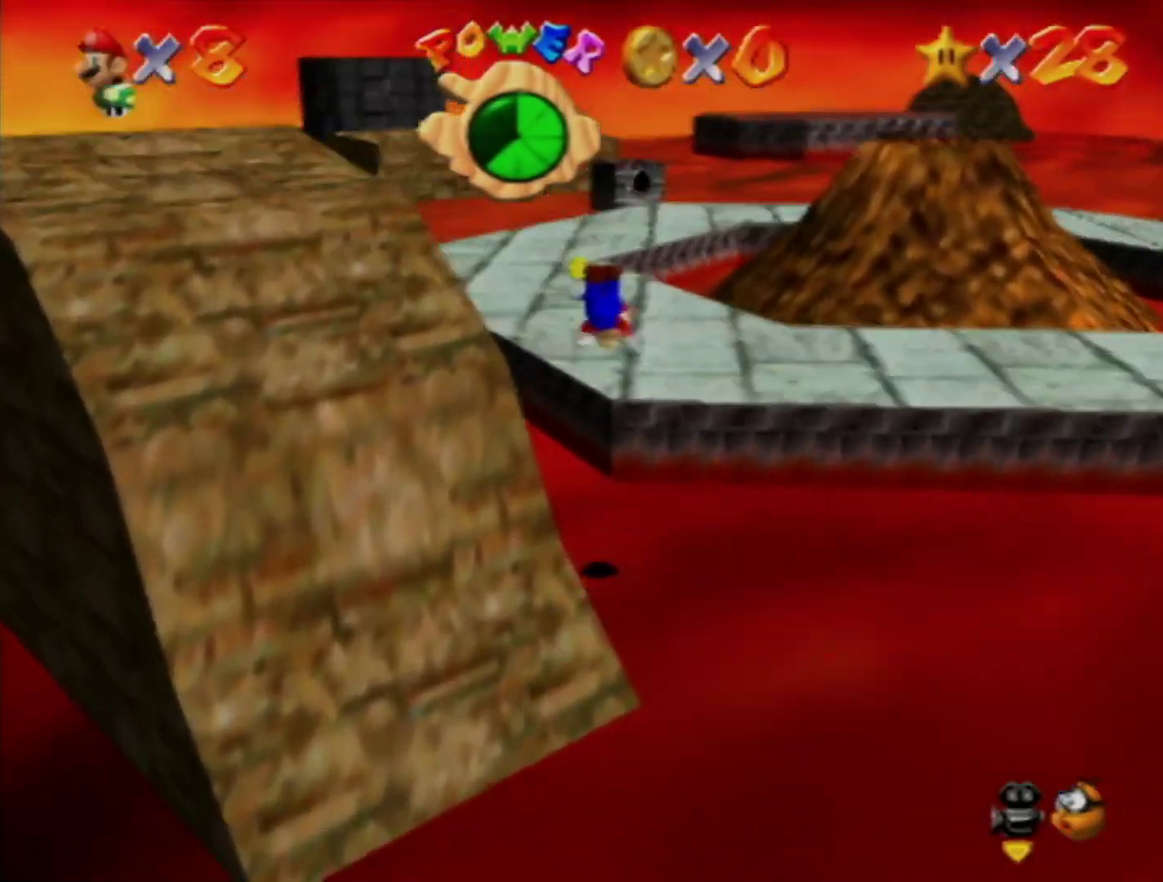
{"buttons": [], "left_stick": "up-left", "events": [[50, "Z", "up"], [233, "left_stick", "up-left"]]}
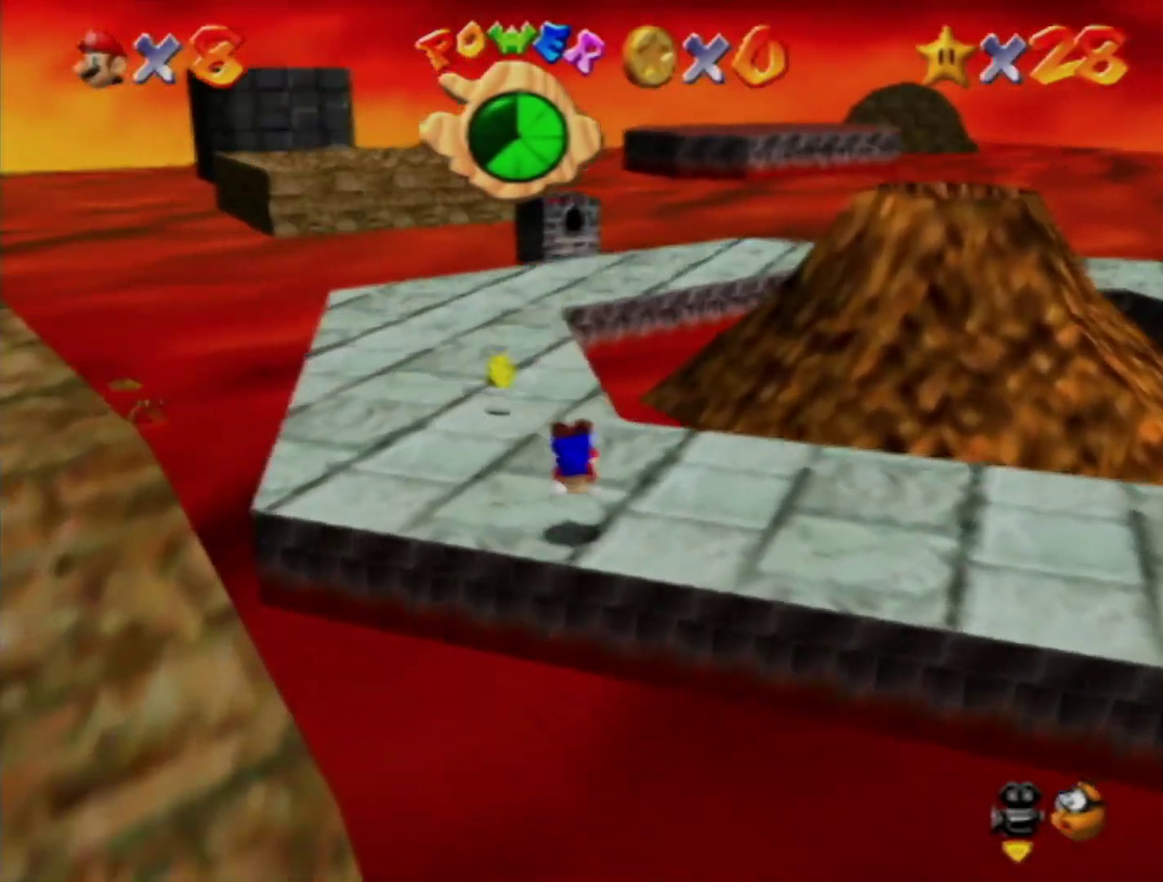
{"buttons": [], "left_stick": "up-left", "events": [[50, "B", "down"], [133, "A", "down"], [167, "B", "up"], [200, "A", "up"], [267, "C_RIGHT", "down"], [367, "C_RIGHT", "up"]]}
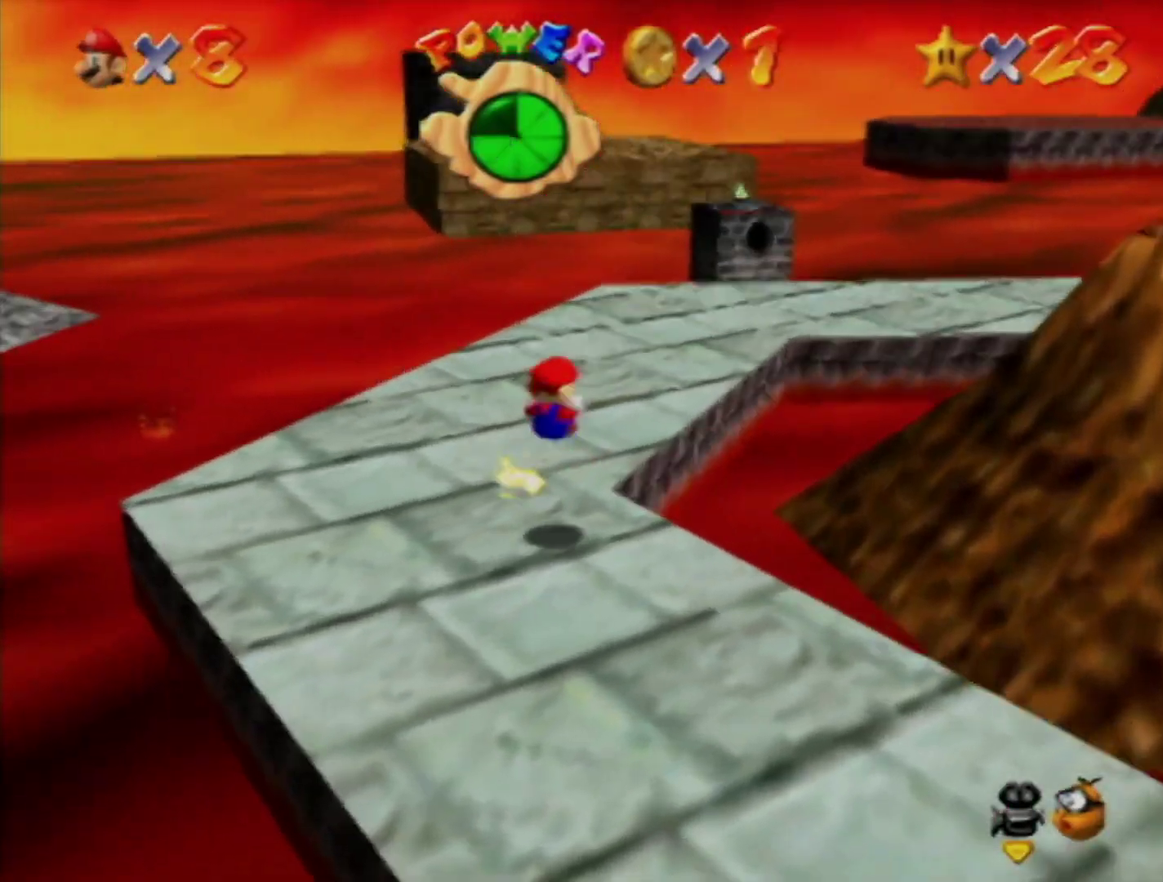
{"buttons": [], "left_stick": "up-right", "events": [[117, "left_stick", "up"], [400, "left_stick", "up-right"]]}